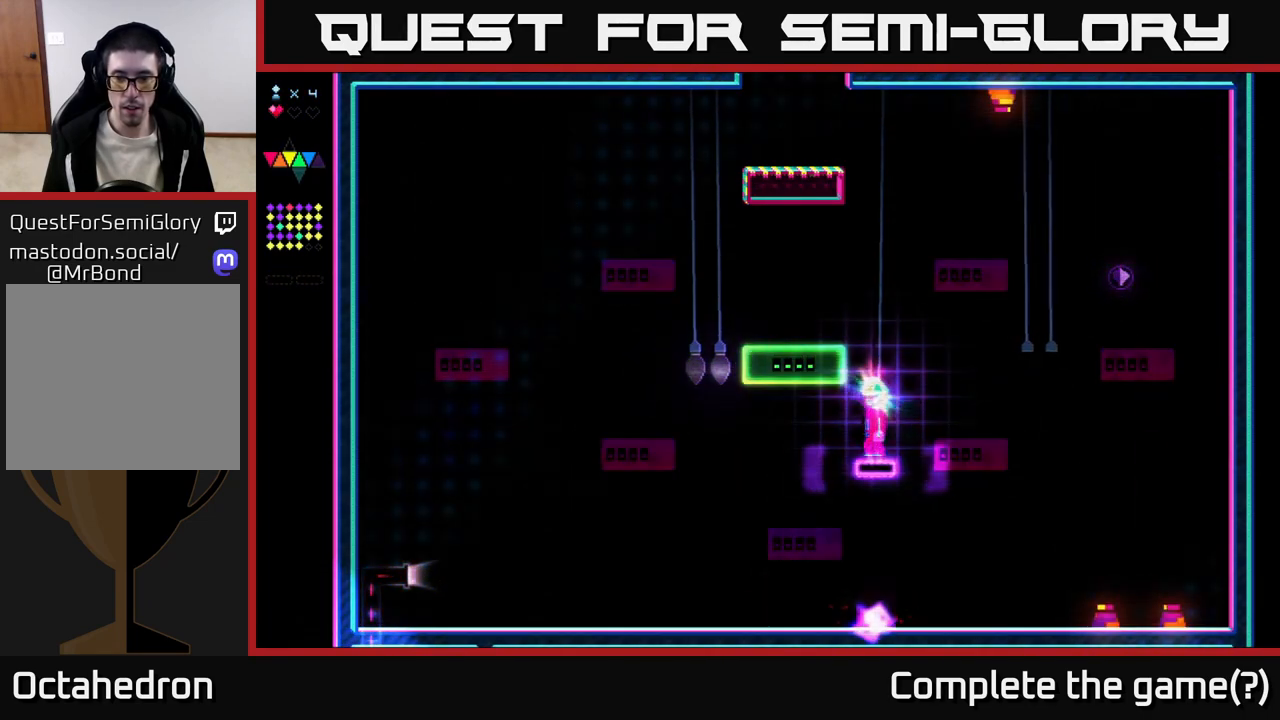
Gameplay with a controller (Xbox layout); each line is a JSON object with the inputs held at the frame after it. "events" lists button and stick changes between this image and that frame as [ms after this image, input, new state], when the widget could be followed in between. Not read: left_stick.
{"buttons": [], "right_stick": "center", "events": [[33, "A", "down"], [67, "X", "up"], [83, "DPAD_RIGHT", "down"], [433, "A", "up"], [433, "DPAD_RIGHT", "up"]]}
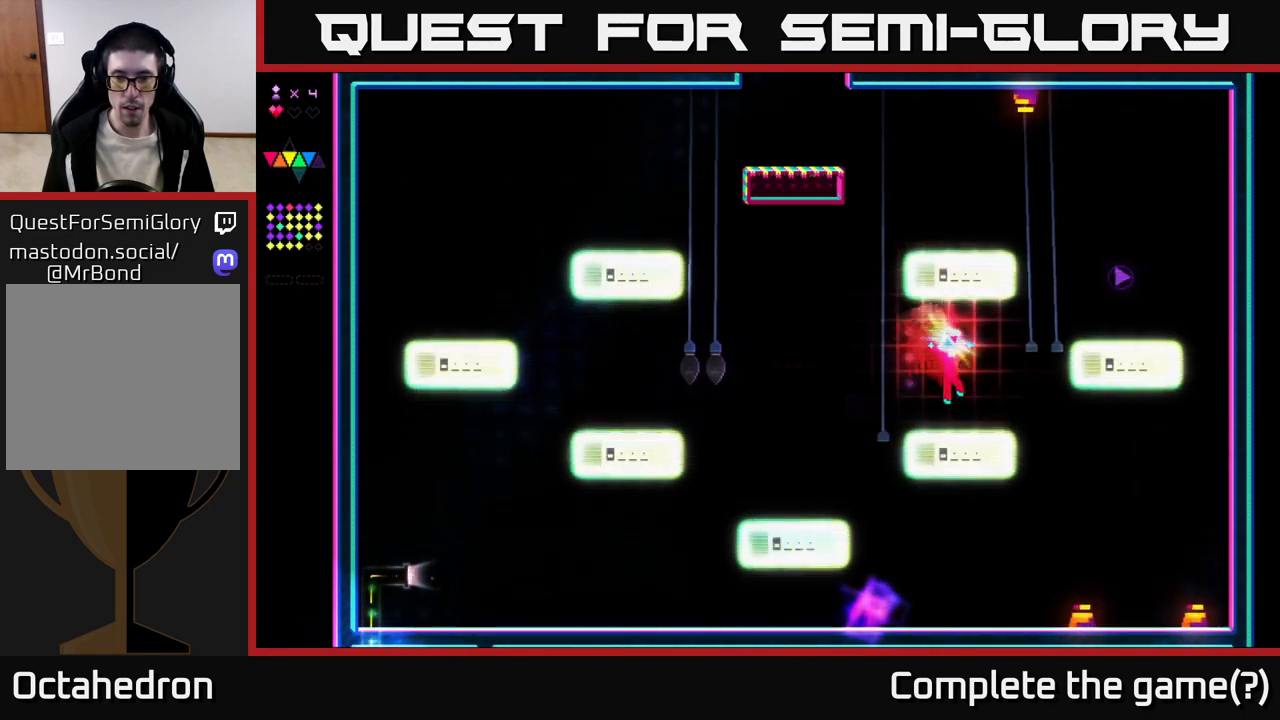
{"buttons": ["X", "DPAD_RIGHT"], "right_stick": "center", "events": [[167, "DPAD_RIGHT", "down"], [283, "A", "down"], [417, "X", "down"], [450, "A", "up"]]}
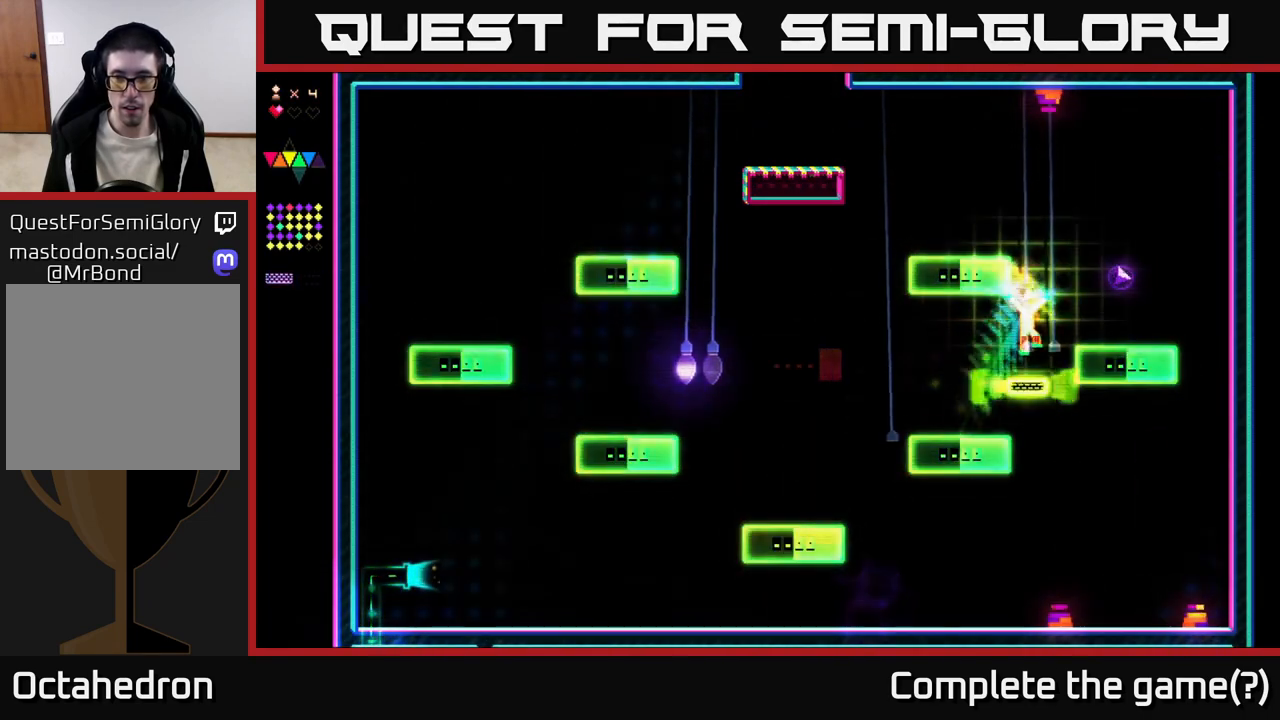
{"buttons": ["A", "DPAD_RIGHT"], "right_stick": "center", "events": [[250, "X", "up"], [317, "A", "down"]]}
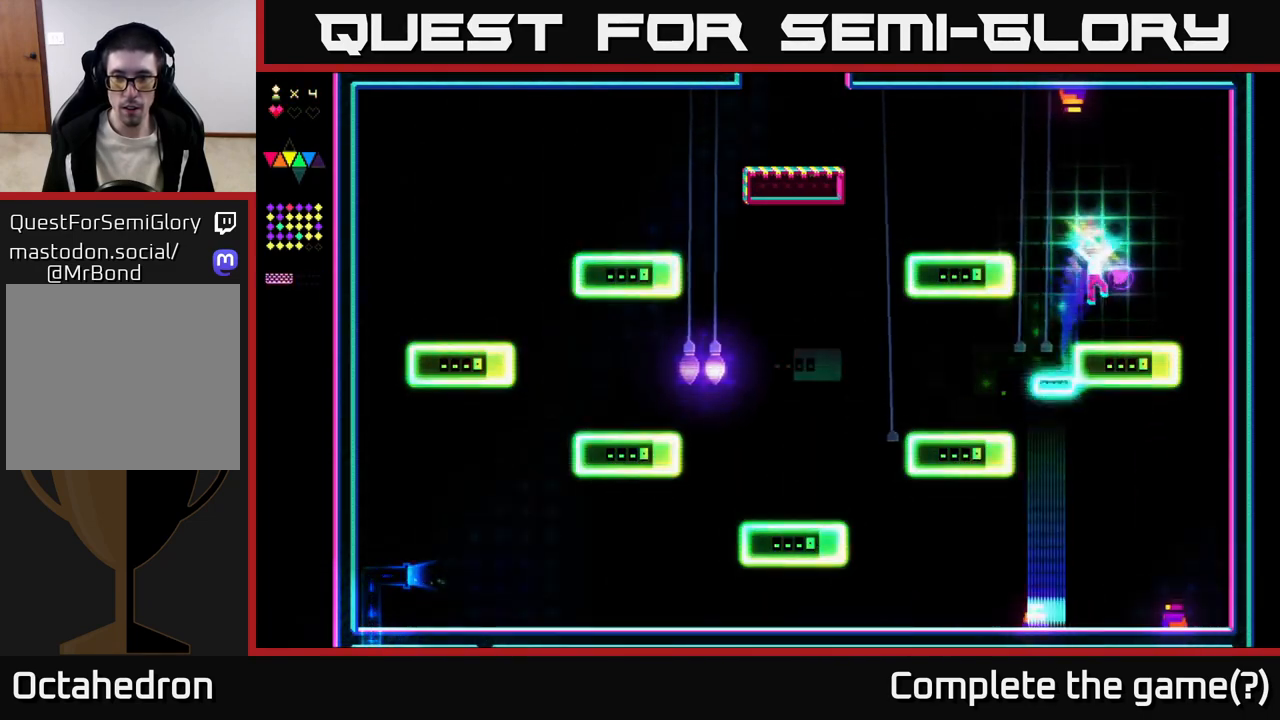
{"buttons": ["A", "DPAD_LEFT"], "right_stick": "center", "events": [[83, "A", "up"], [133, "DPAD_RIGHT", "up"], [167, "DPAD_LEFT", "down"], [400, "A", "down"]]}
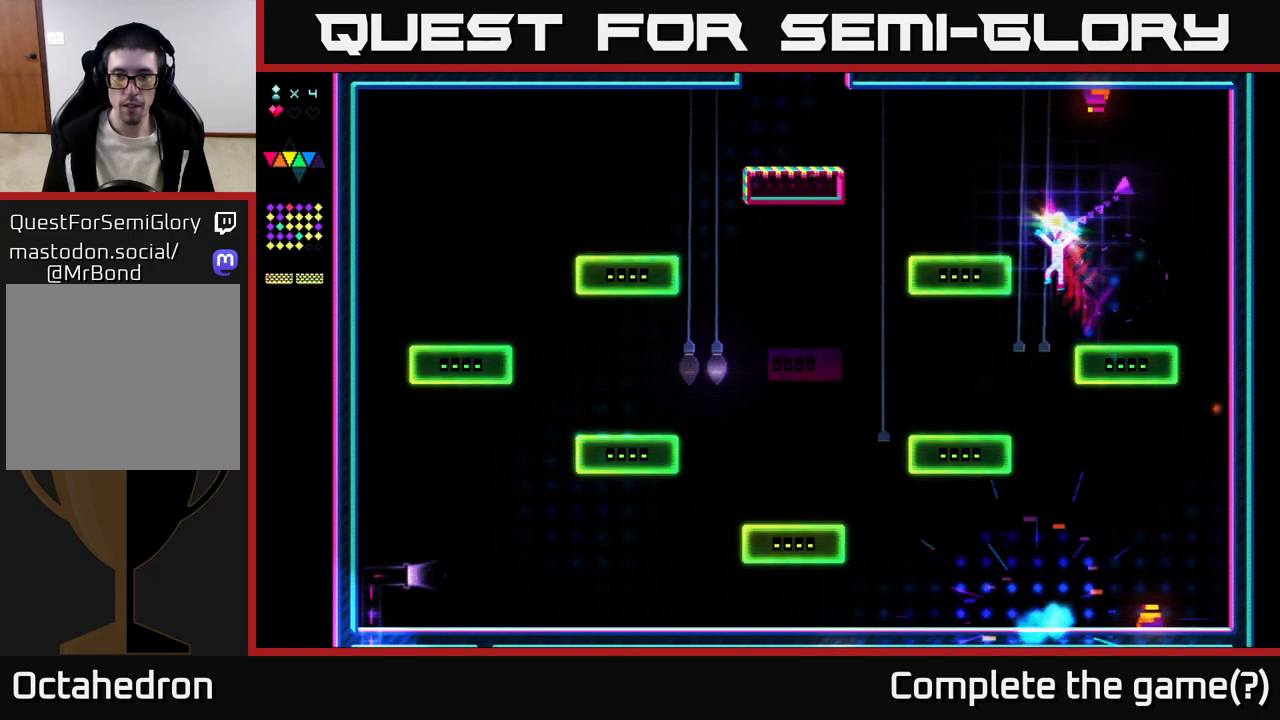
{"buttons": ["X", "DPAD_LEFT"], "right_stick": "center", "events": [[217, "X", "down"], [283, "A", "up"]]}
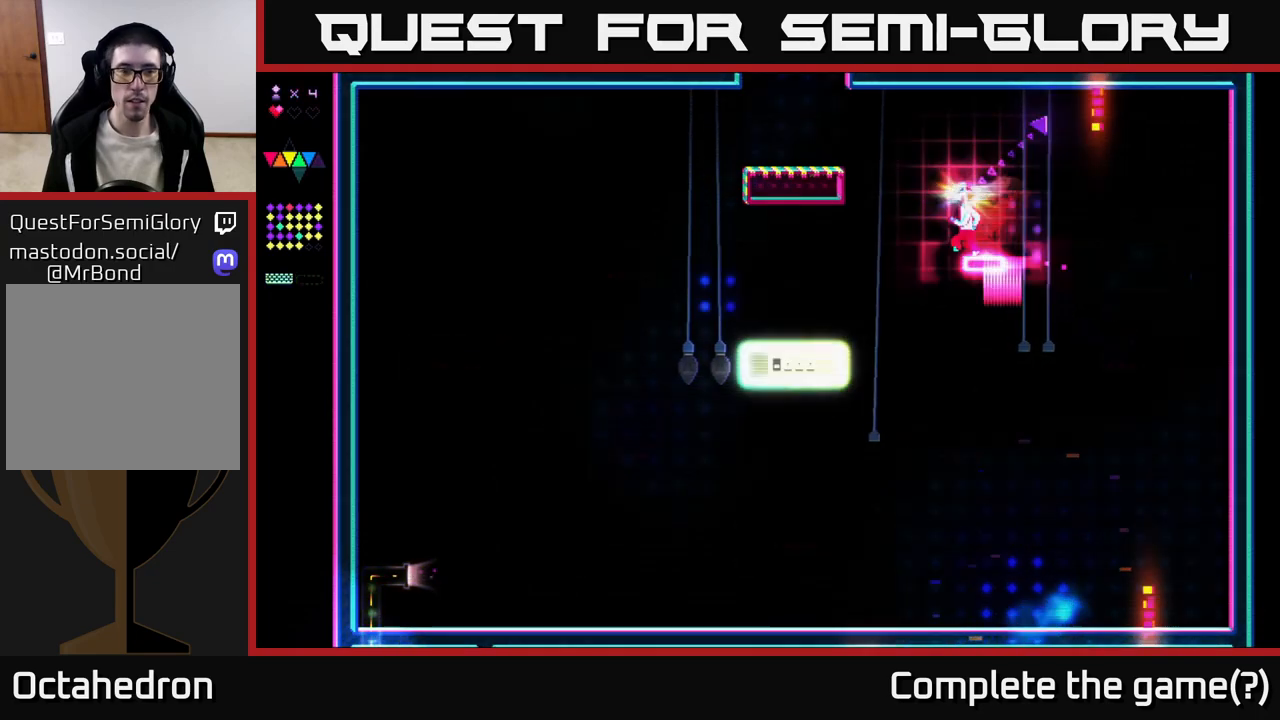
{"buttons": ["DPAD_LEFT"], "right_stick": "center", "events": [[33, "X", "up"], [183, "A", "down"], [350, "A", "up"]]}
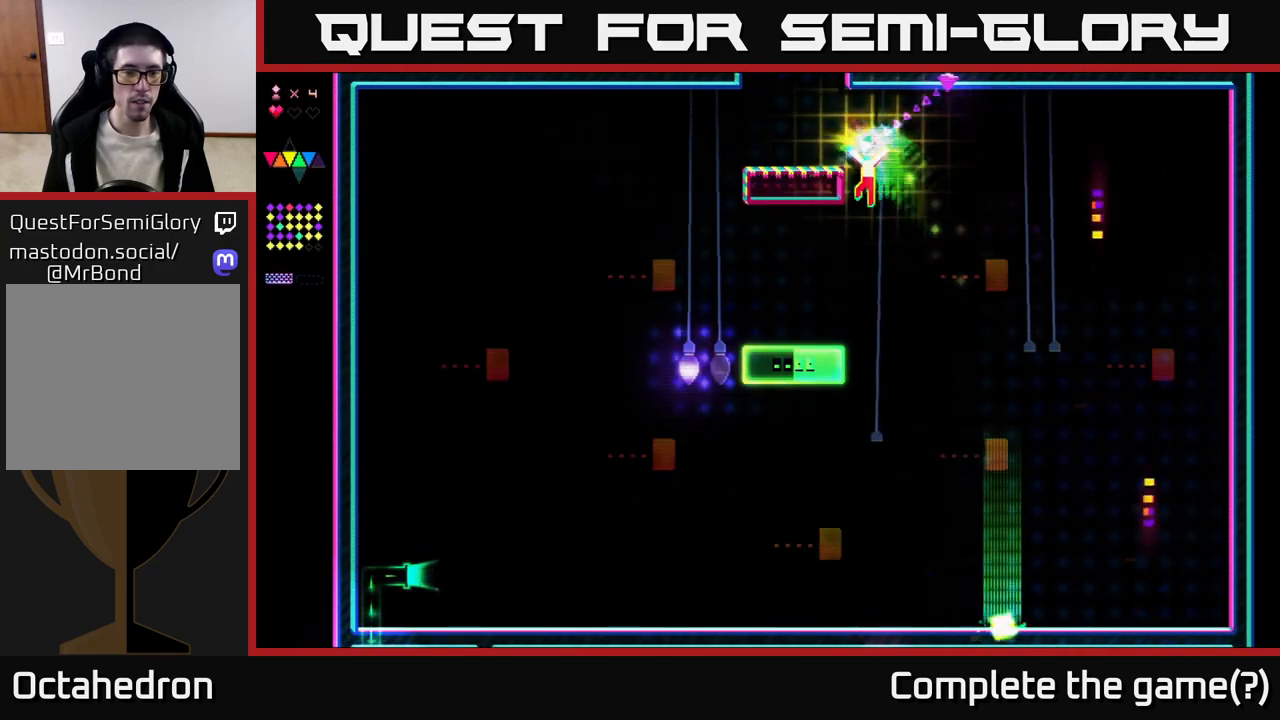
{"buttons": ["DPAD_LEFT"], "right_stick": "center", "events": []}
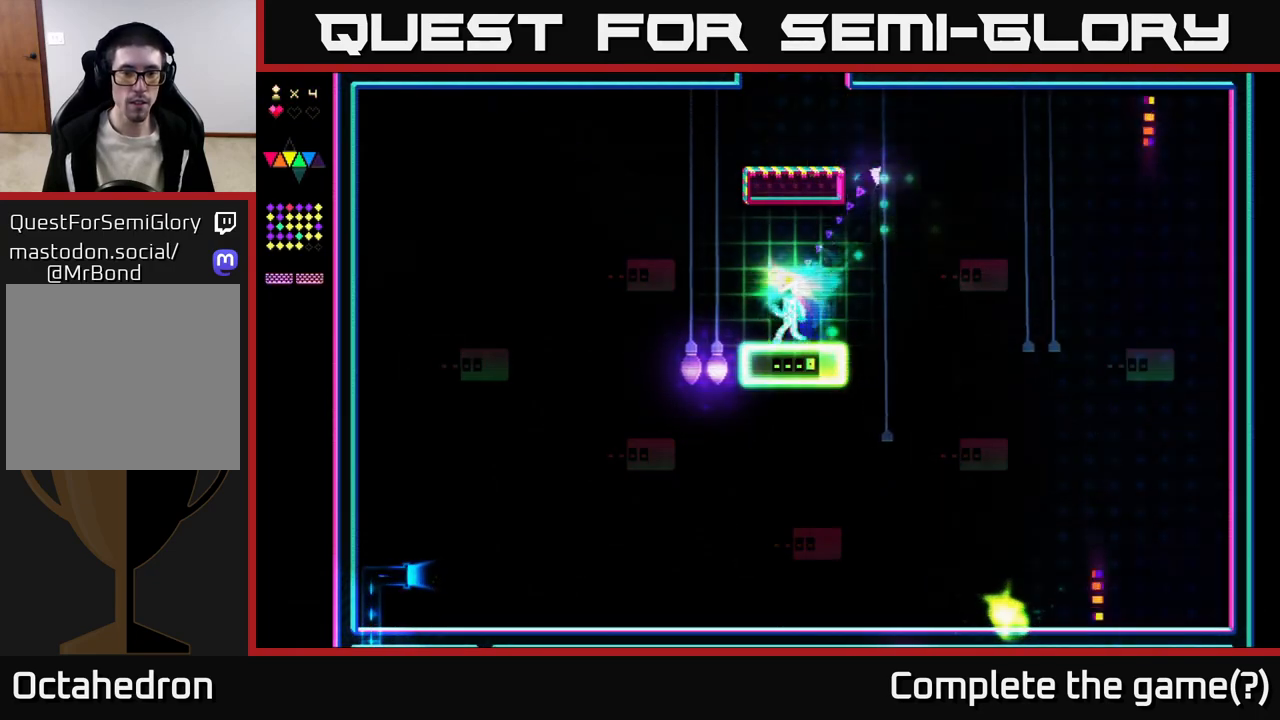
{"buttons": ["X", "DPAD_LEFT"], "right_stick": "center", "events": [[367, "X", "down"]]}
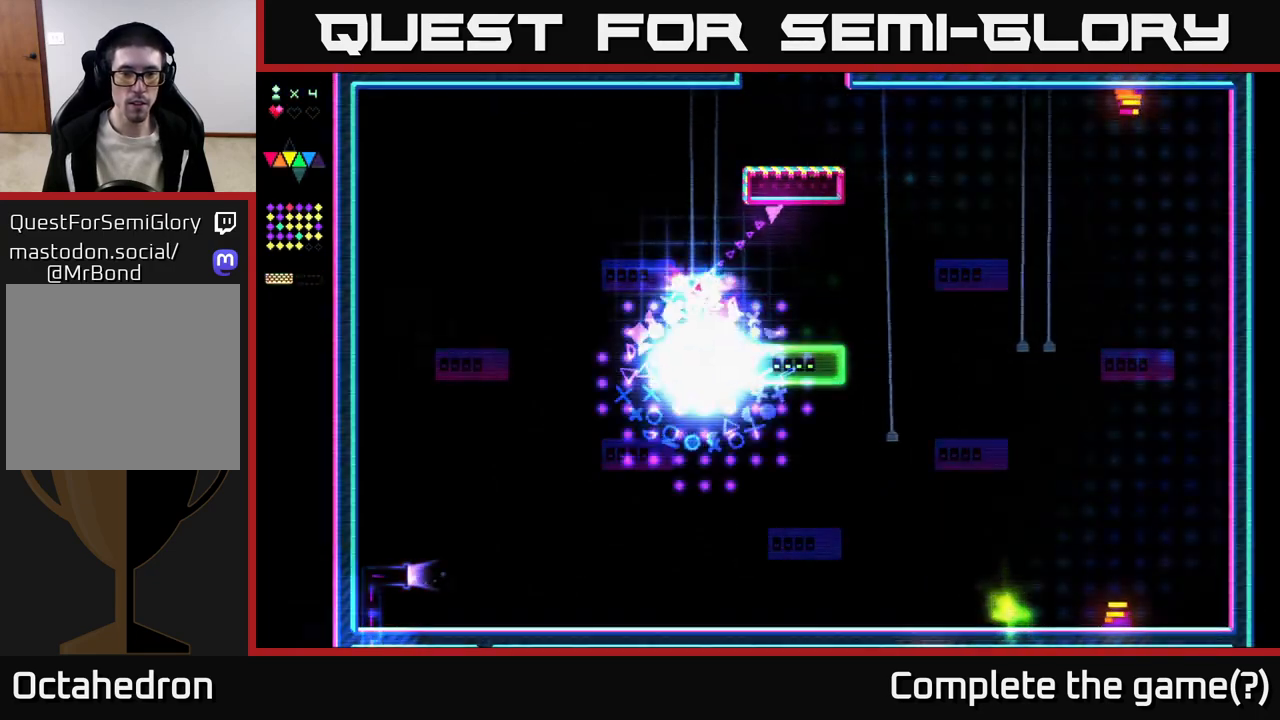
{"buttons": [], "right_stick": "center", "events": [[233, "DPAD_LEFT", "up"], [333, "X", "up"]]}
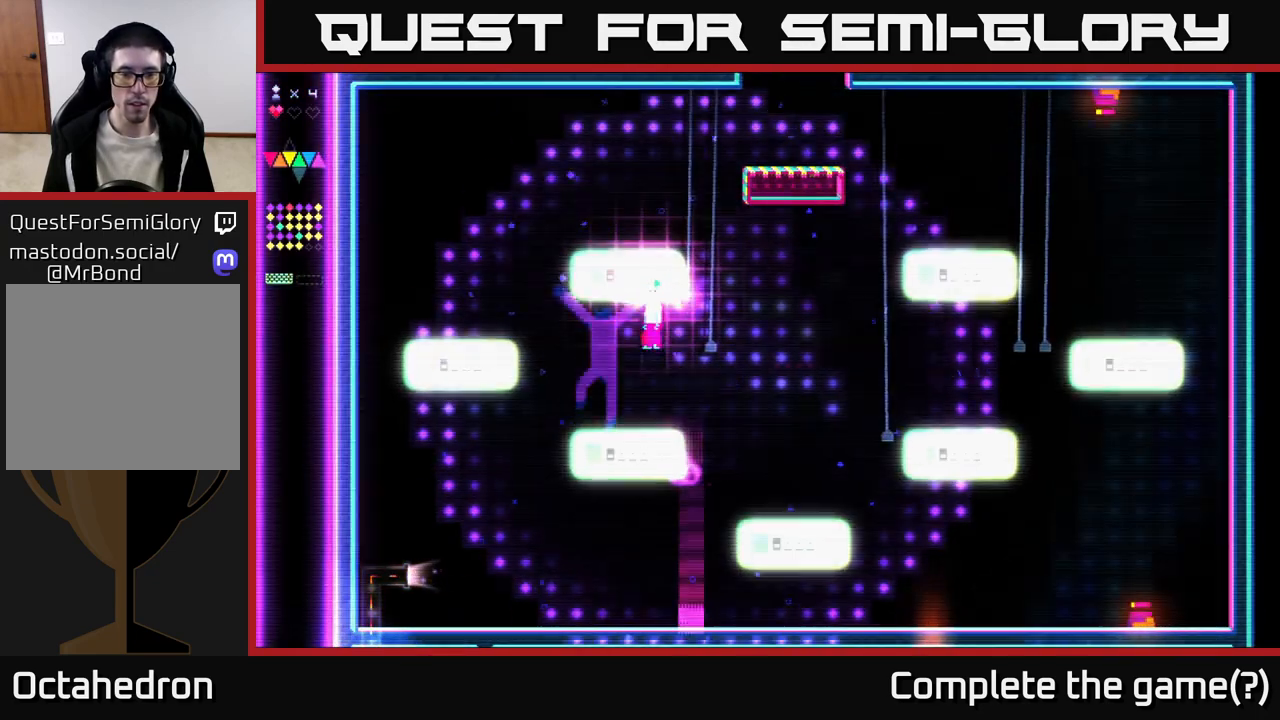
{"buttons": ["DPAD_LEFT"], "right_stick": "center", "events": [[200, "DPAD_LEFT", "down"]]}
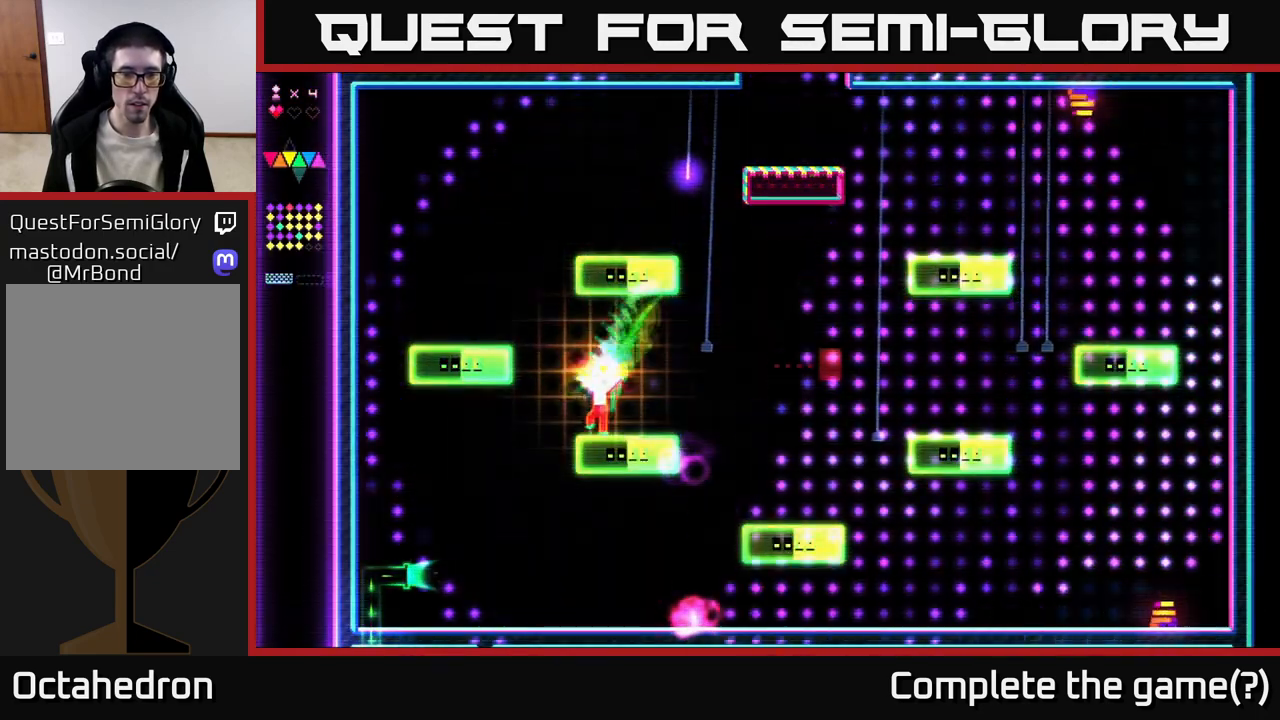
{"buttons": [], "right_stick": "center", "events": [[83, "DPAD_LEFT", "up"]]}
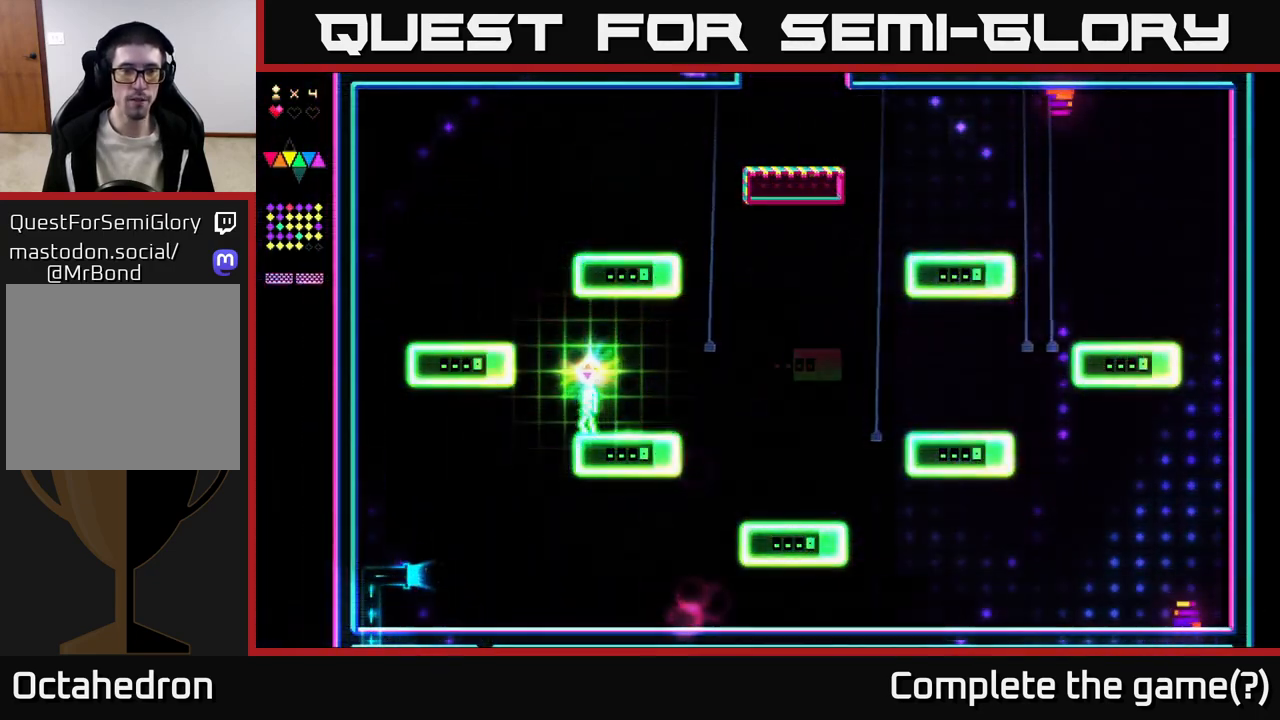
{"buttons": ["A", "DPAD_LEFT"], "right_stick": "center", "events": [[67, "DPAD_LEFT", "down"], [217, "DPAD_LEFT", "up"], [367, "A", "down"], [450, "DPAD_LEFT", "down"]]}
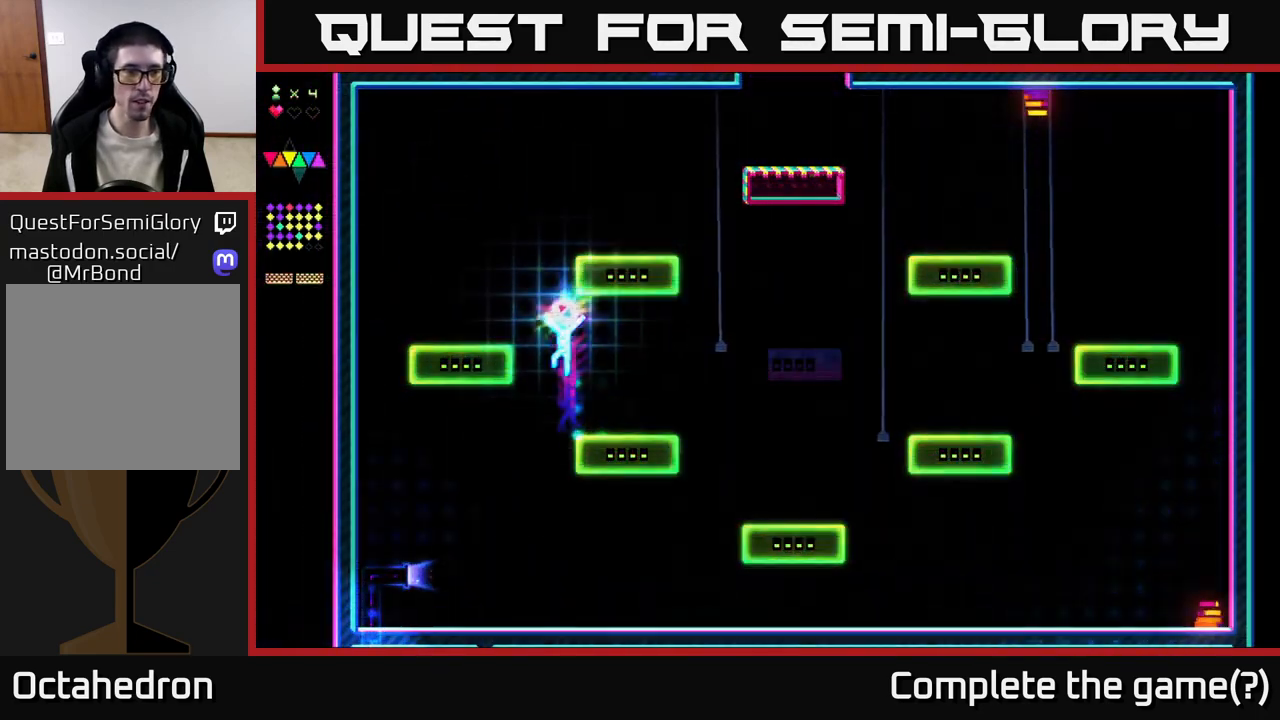
{"buttons": [], "right_stick": "center", "events": [[100, "A", "up"], [117, "DPAD_LEFT", "up"]]}
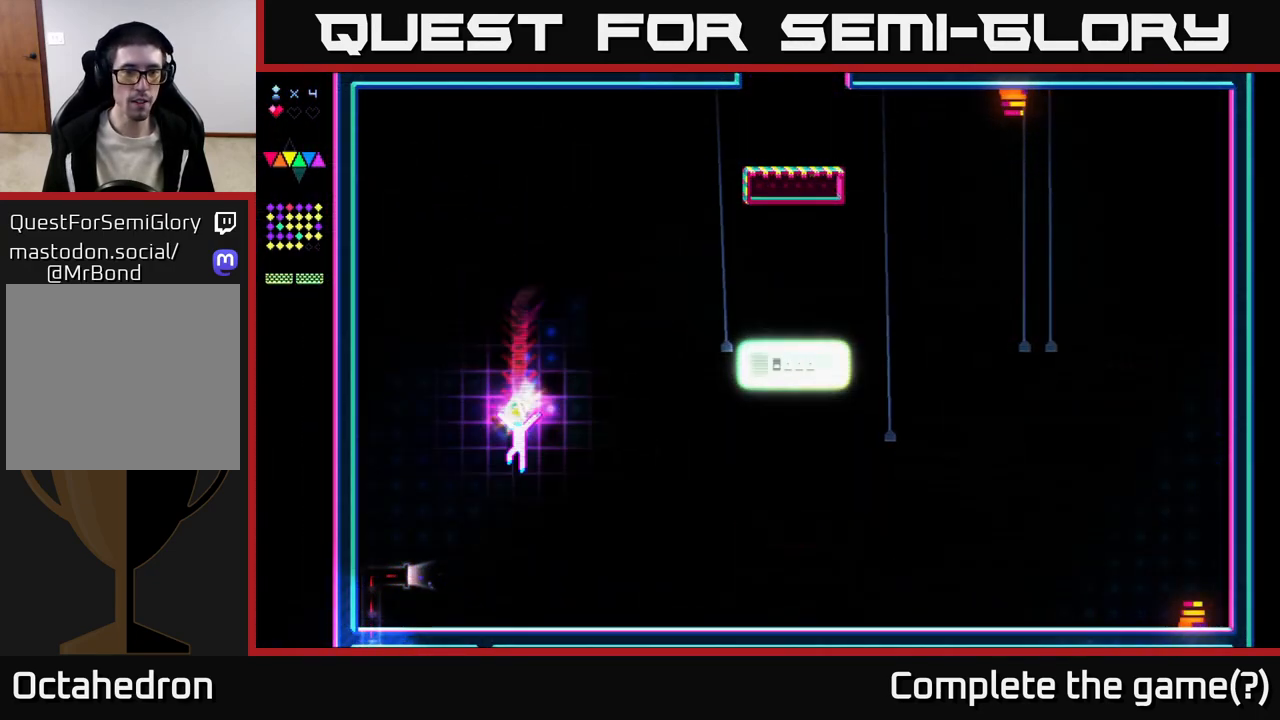
{"buttons": ["DPAD_LEFT"], "right_stick": "center", "events": [[317, "DPAD_LEFT", "down"]]}
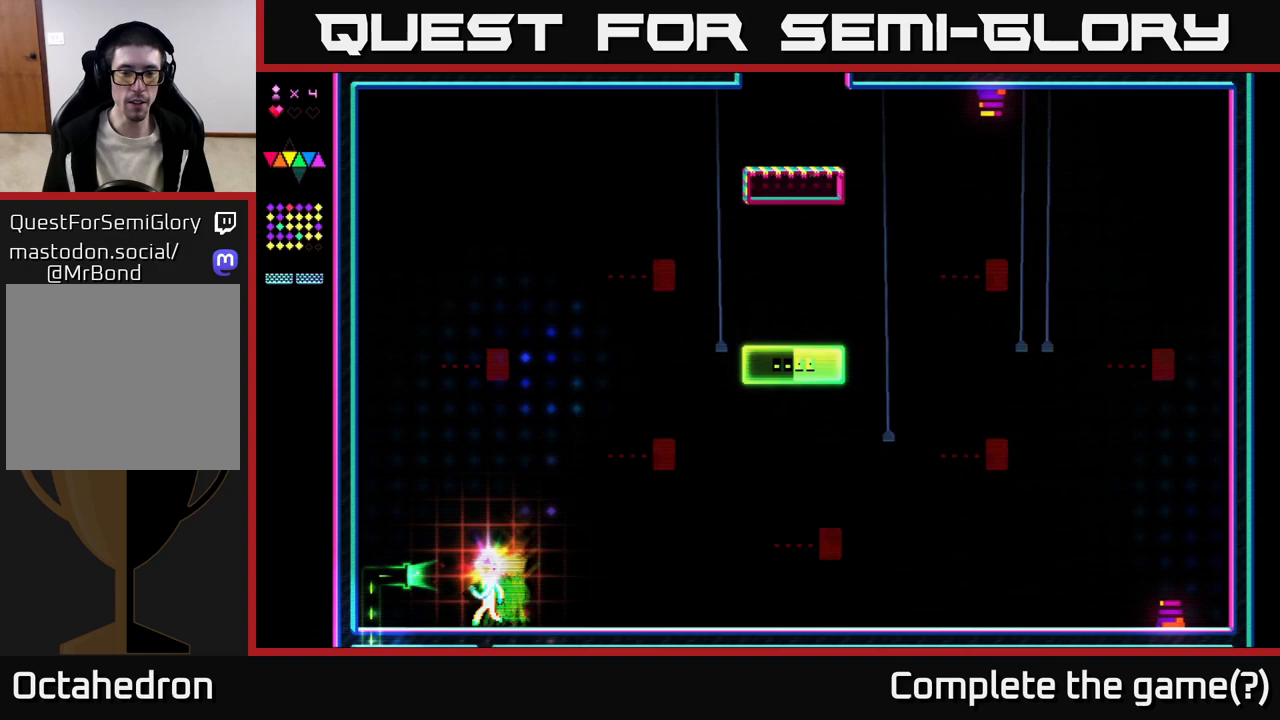
{"buttons": ["DPAD_LEFT"], "right_stick": "center", "events": [[217, "A", "down"], [317, "X", "down"], [333, "A", "up"], [417, "X", "up"]]}
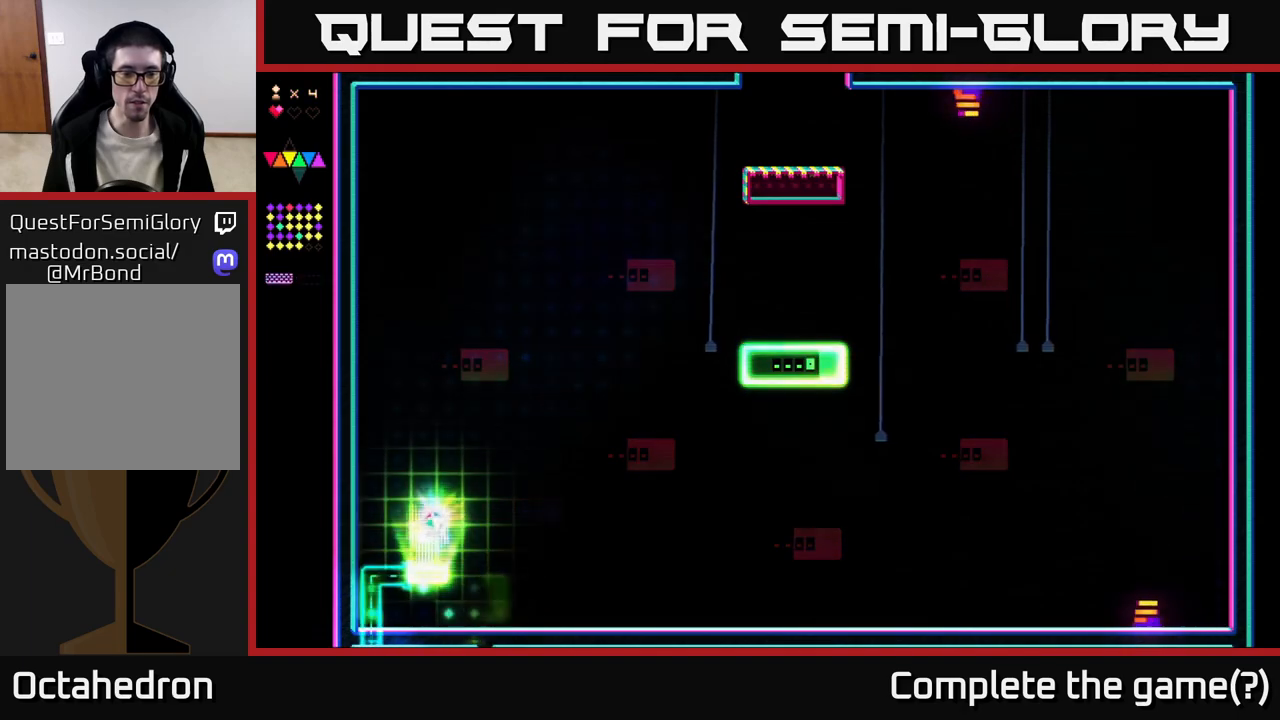
{"buttons": [], "right_stick": "center", "events": [[100, "DPAD_LEFT", "up"]]}
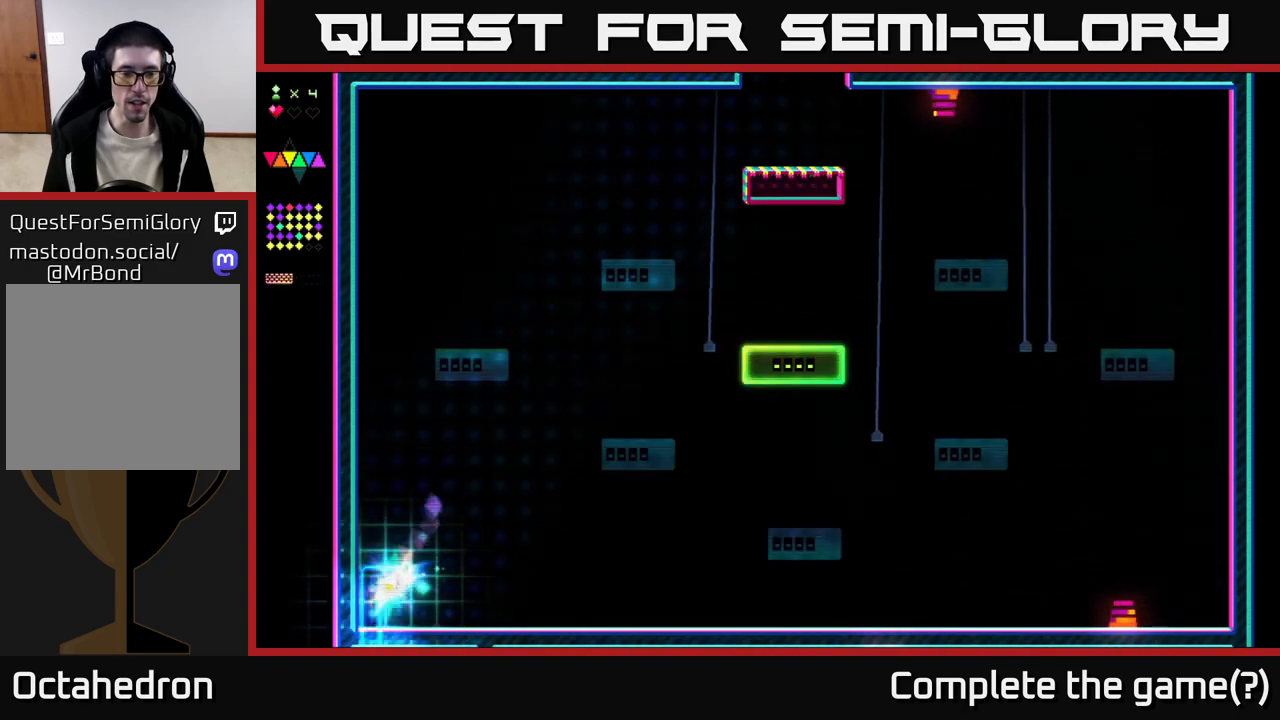
{"buttons": [], "right_stick": "center", "events": []}
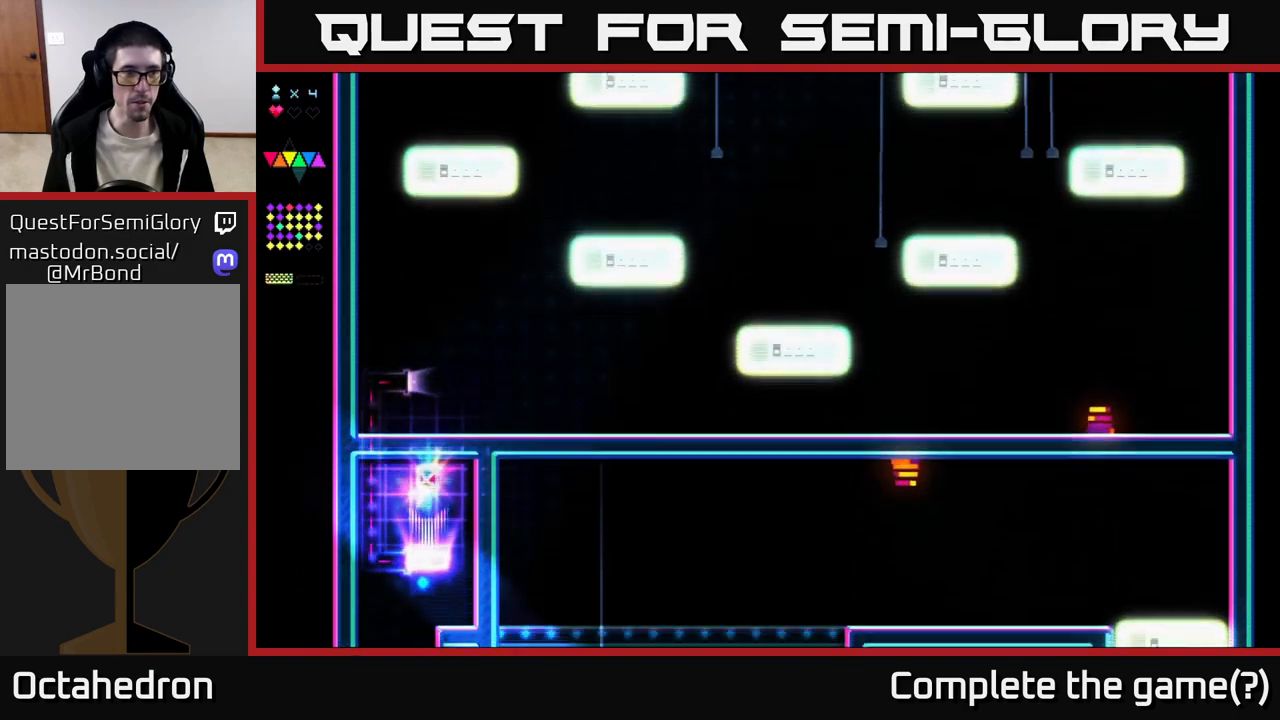
{"buttons": [], "right_stick": "center", "events": []}
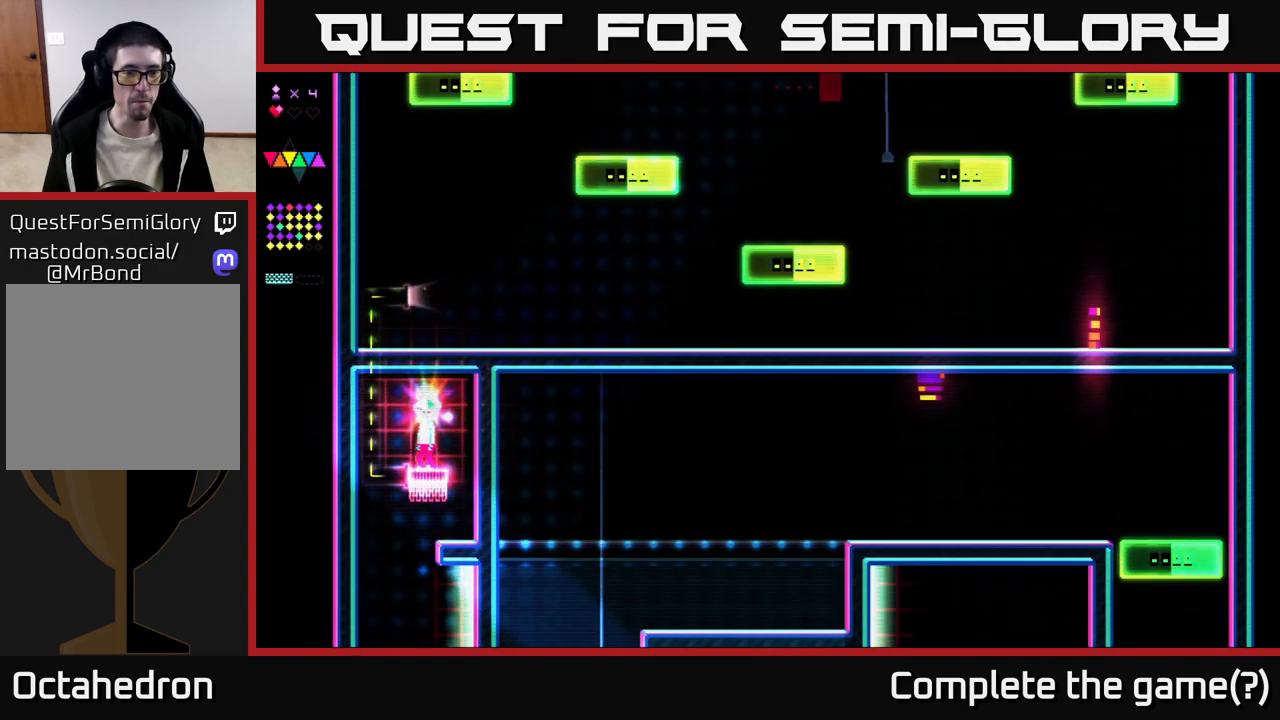
{"buttons": [], "right_stick": "center", "events": []}
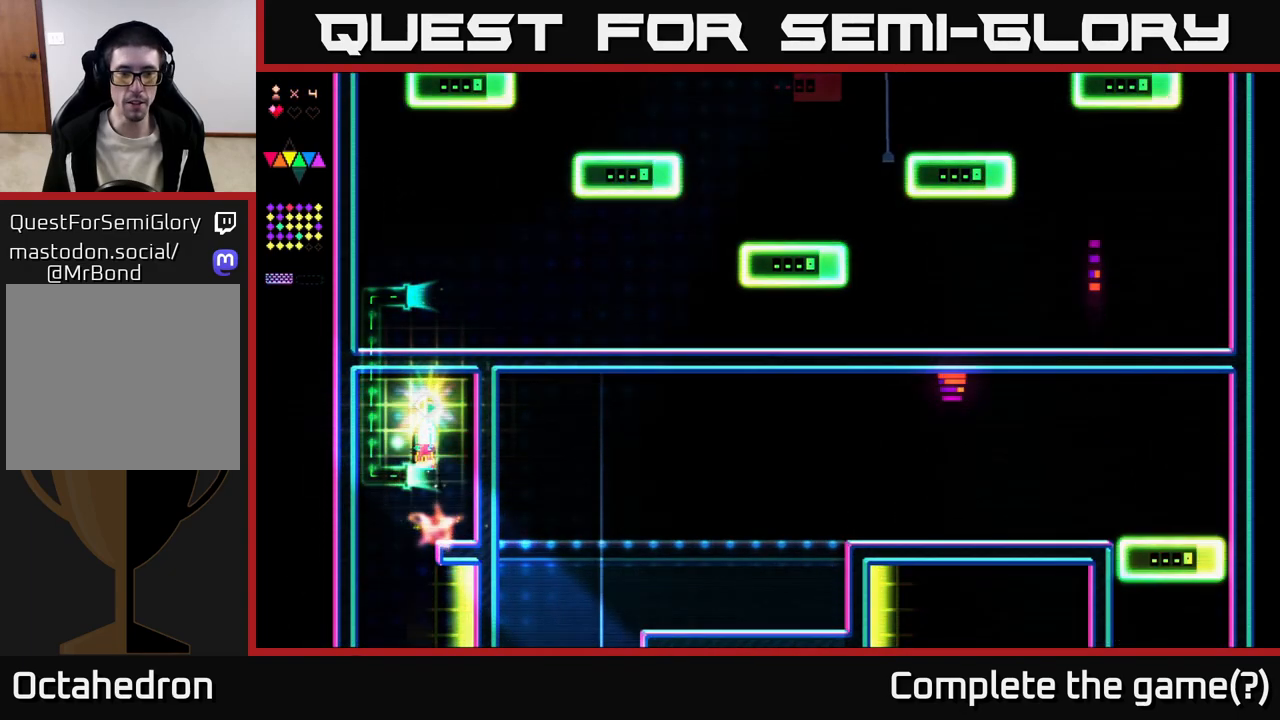
{"buttons": ["DPAD_LEFT"], "right_stick": "center", "events": [[317, "DPAD_LEFT", "down"]]}
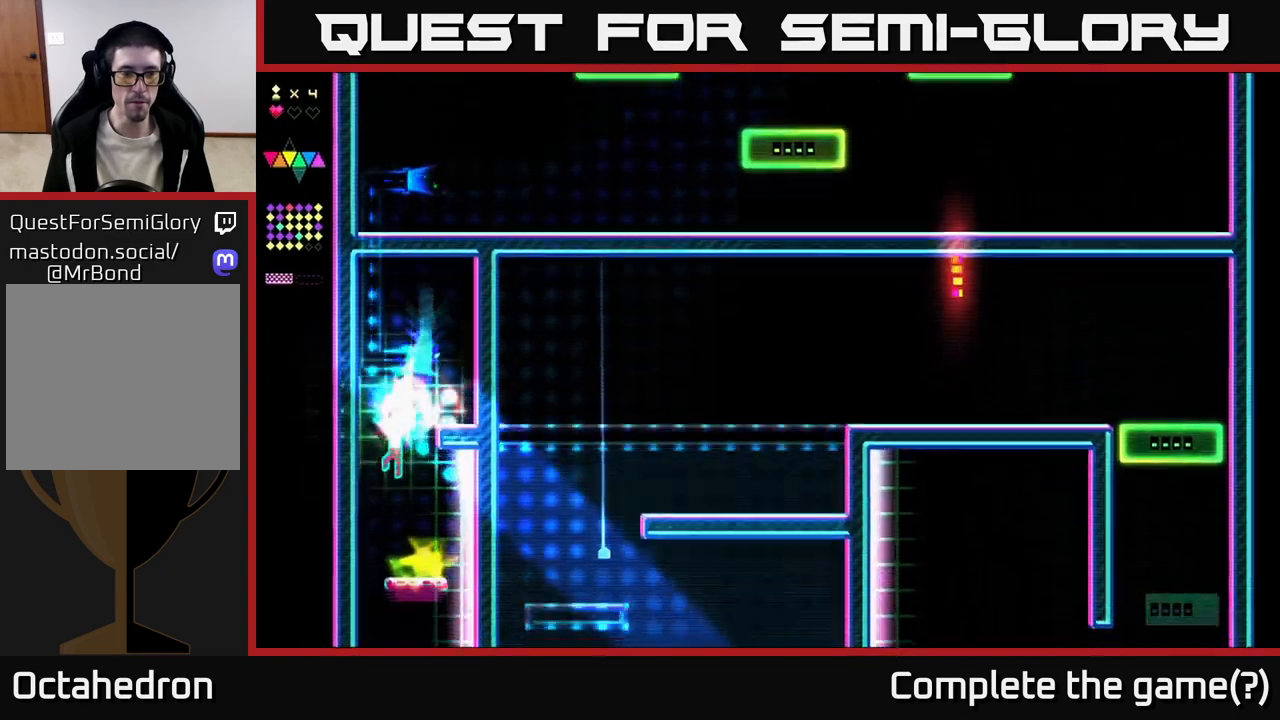
{"buttons": ["DPAD_RIGHT"], "right_stick": "center", "events": [[33, "DPAD_LEFT", "up"], [500, "DPAD_RIGHT", "down"]]}
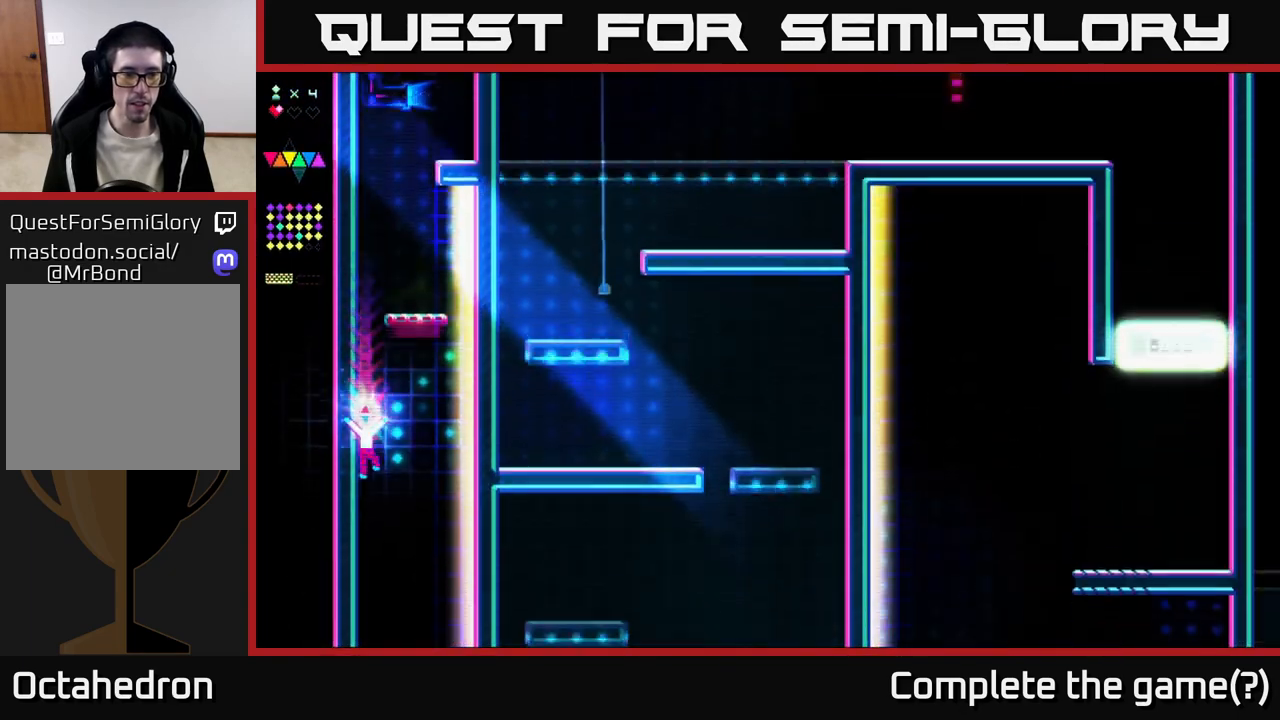
{"buttons": [], "right_stick": "center", "events": [[117, "DPAD_RIGHT", "up"]]}
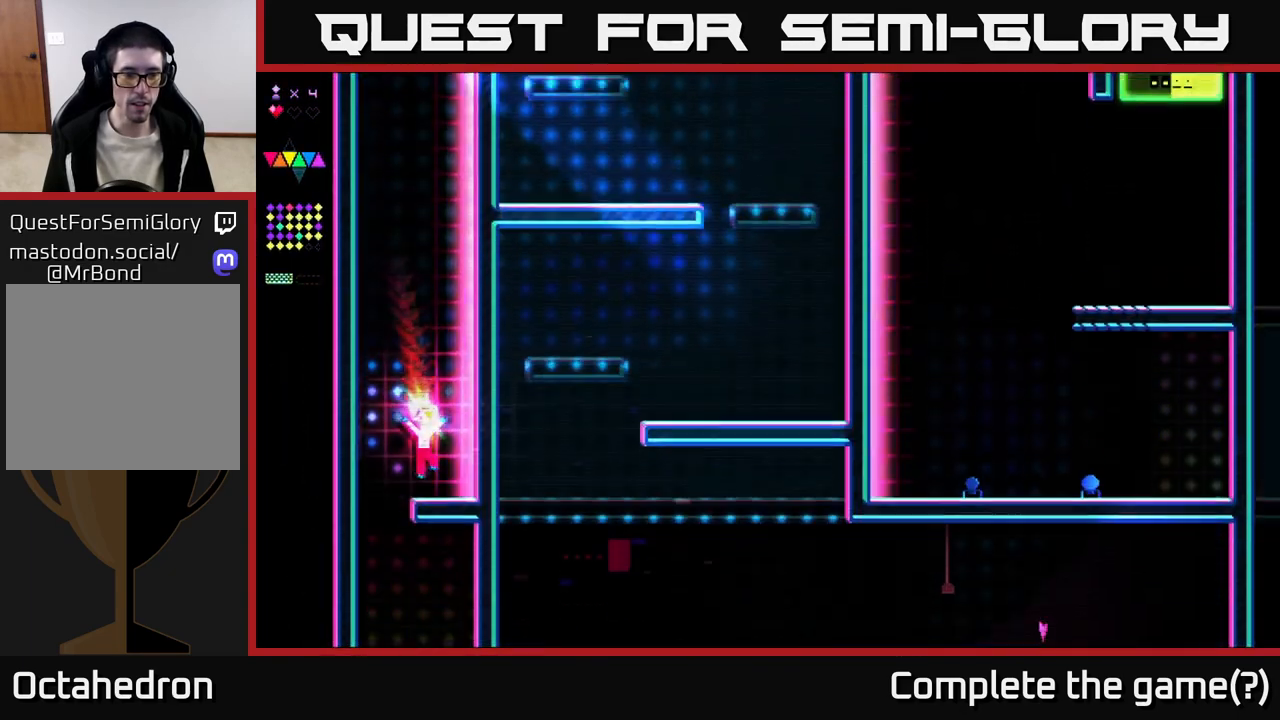
{"buttons": [], "right_stick": "center", "events": []}
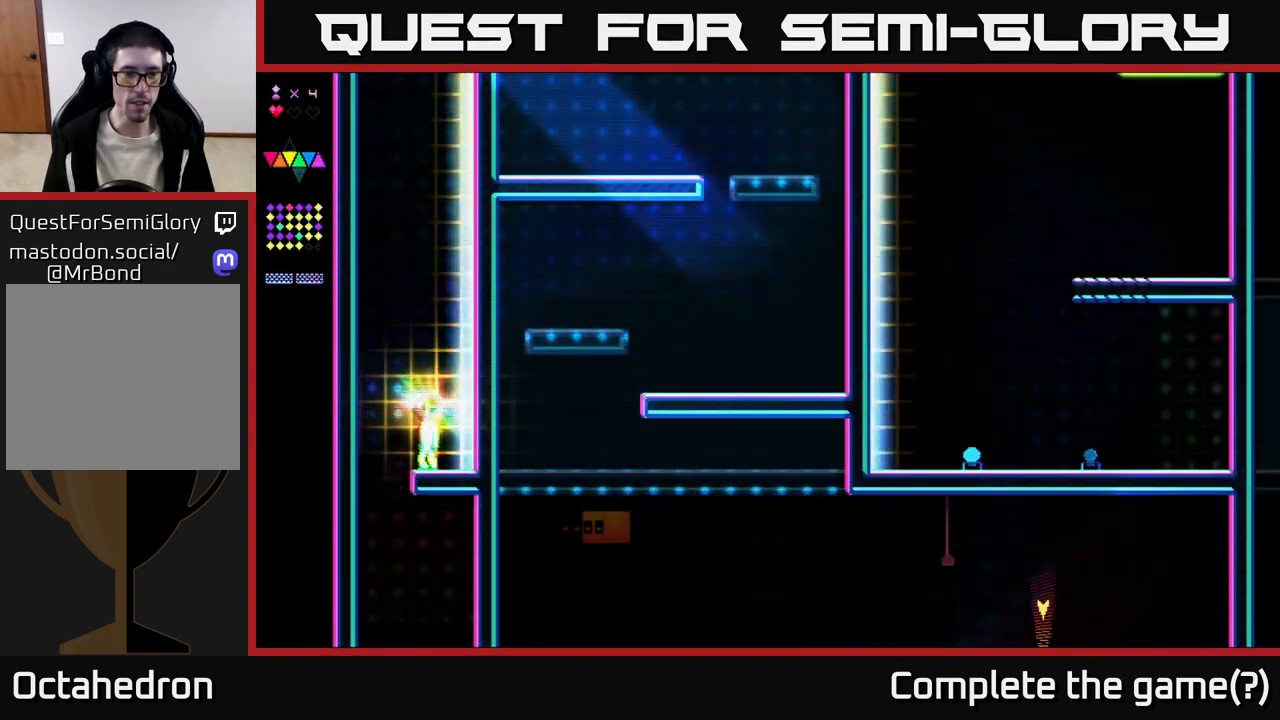
{"buttons": ["DPAD_RIGHT"], "right_stick": "center", "events": [[33, "DPAD_LEFT", "down"], [317, "DPAD_LEFT", "up"], [467, "DPAD_RIGHT", "down"]]}
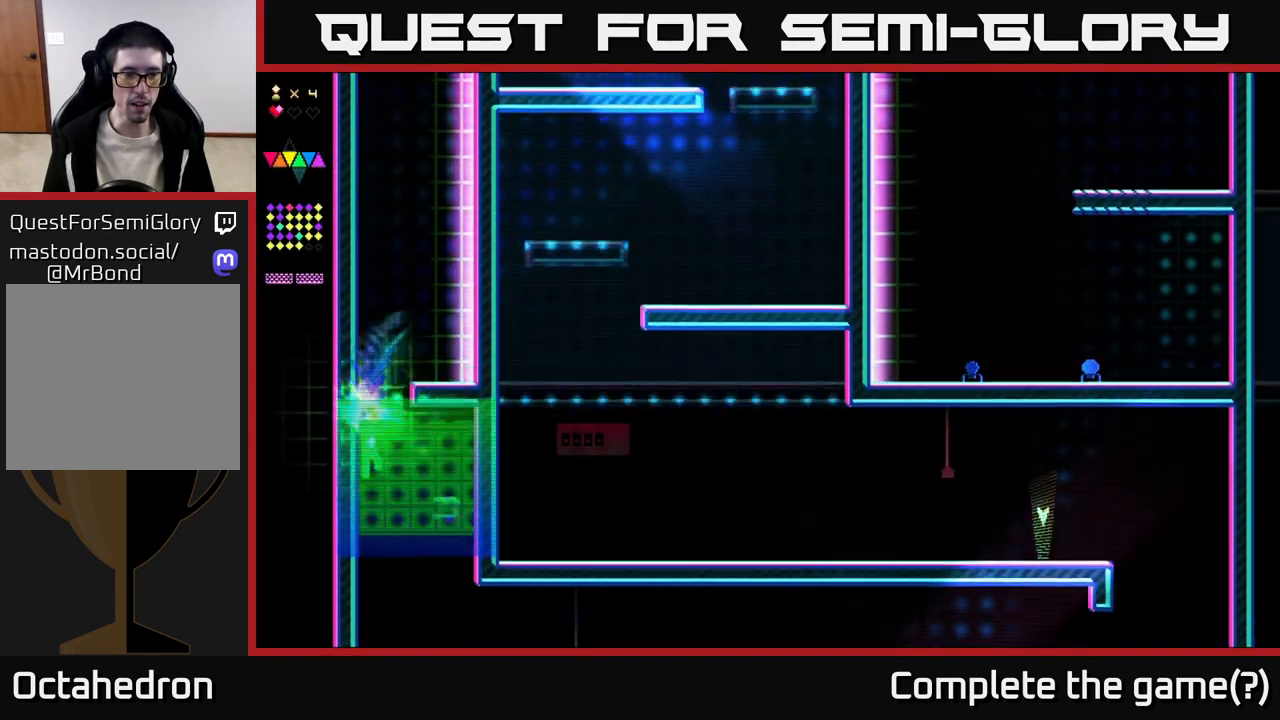
{"buttons": ["X", "DPAD_RIGHT"], "right_stick": "center", "events": [[67, "X", "down"]]}
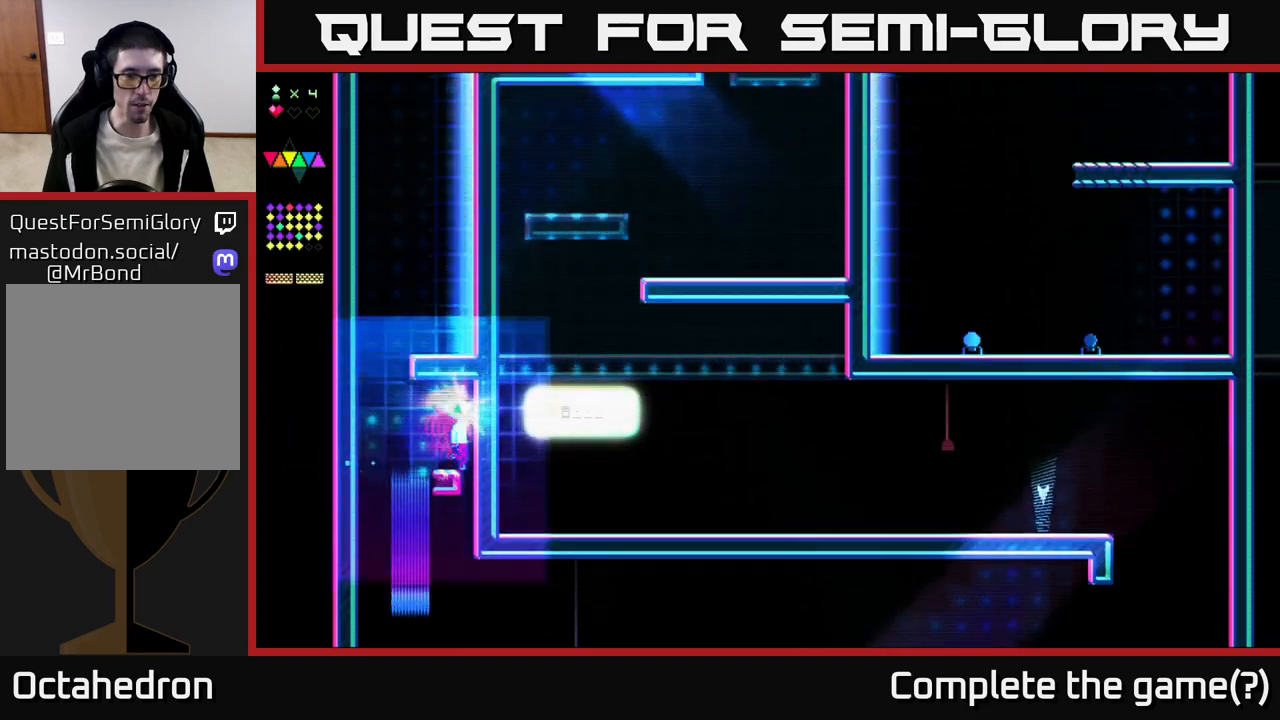
{"buttons": ["DPAD_LEFT"], "right_stick": "center", "events": [[33, "DPAD_RIGHT", "up"], [117, "DPAD_LEFT", "down"], [217, "DPAD_LEFT", "up"], [233, "X", "up"], [467, "DPAD_LEFT", "down"]]}
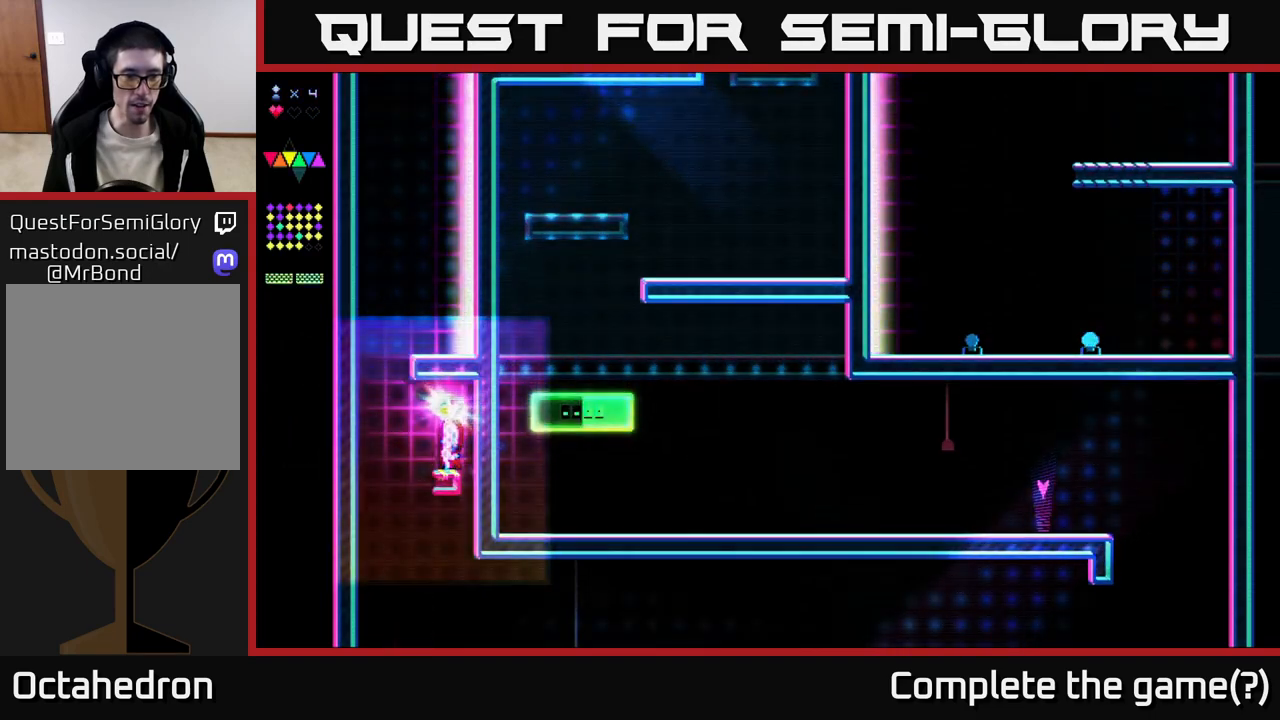
{"buttons": ["A"], "right_stick": "center", "events": [[217, "A", "down"], [417, "DPAD_LEFT", "up"]]}
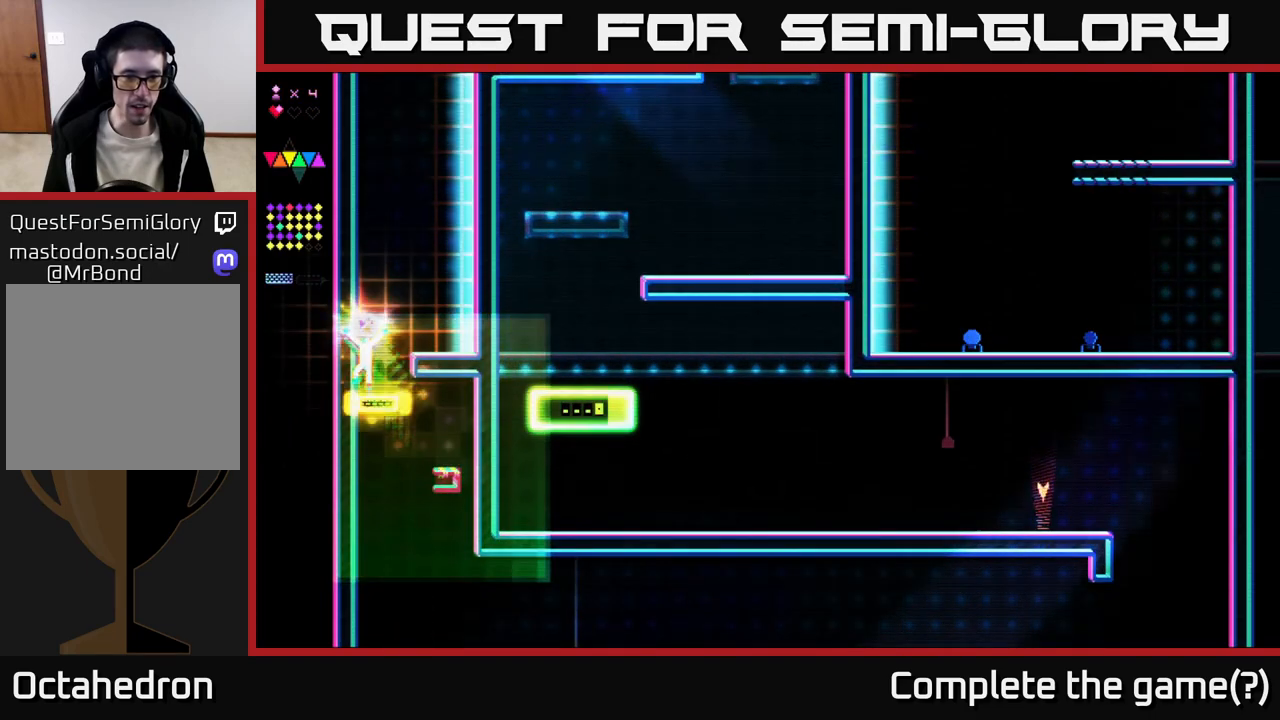
{"buttons": ["A", "DPAD_RIGHT"], "right_stick": "center", "events": [[17, "X", "down"], [50, "A", "up"], [433, "A", "down"], [450, "DPAD_RIGHT", "down"], [450, "X", "up"]]}
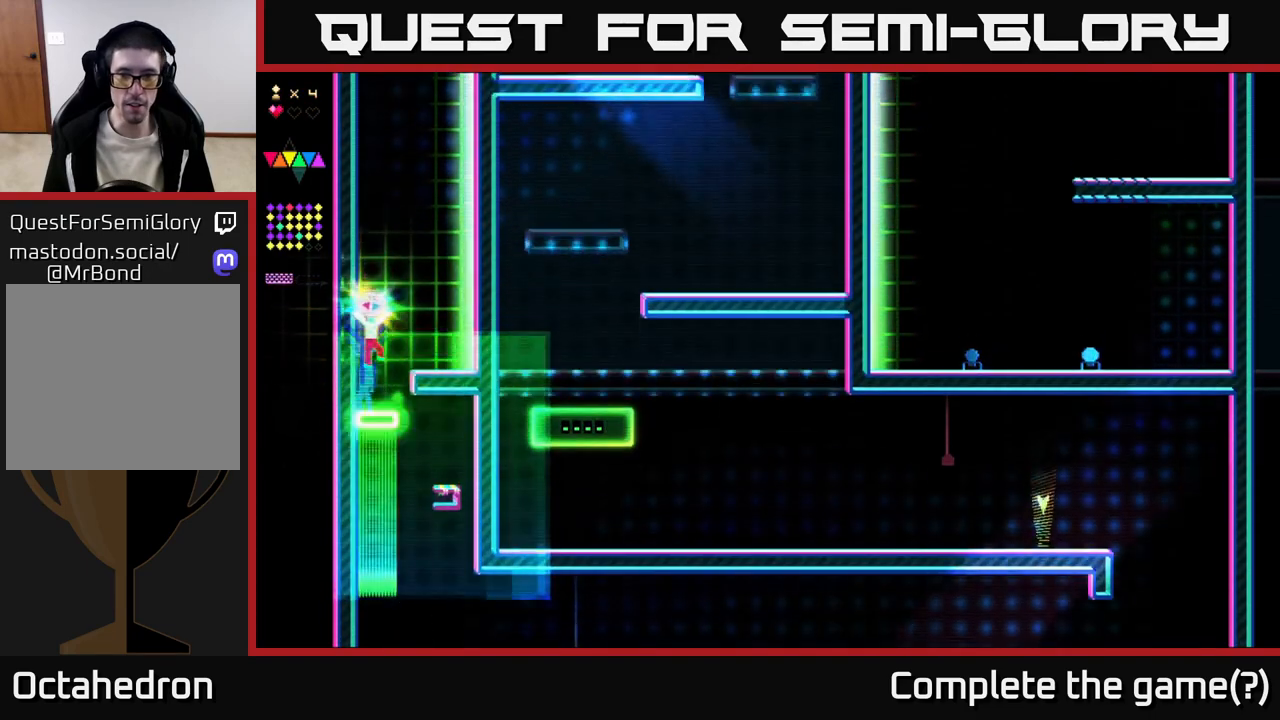
{"buttons": [], "right_stick": "center", "events": [[250, "A", "up"], [333, "DPAD_RIGHT", "up"]]}
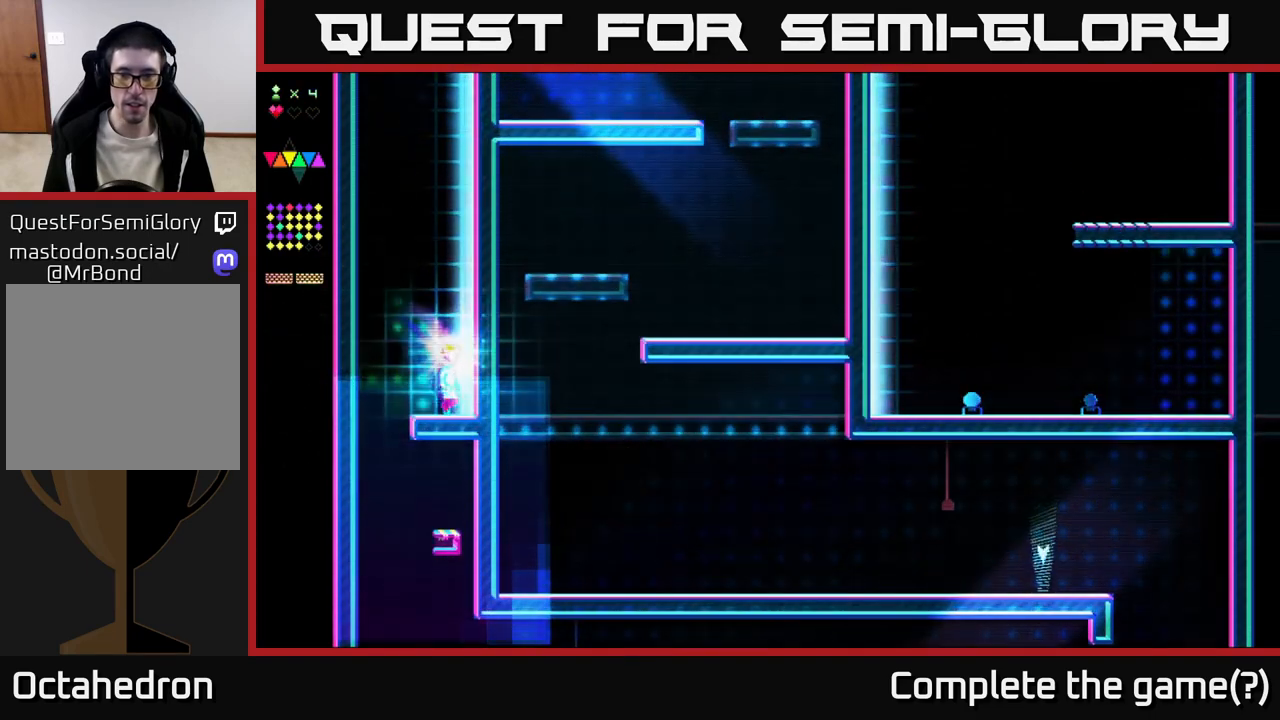
{"buttons": [], "right_stick": "center", "events": []}